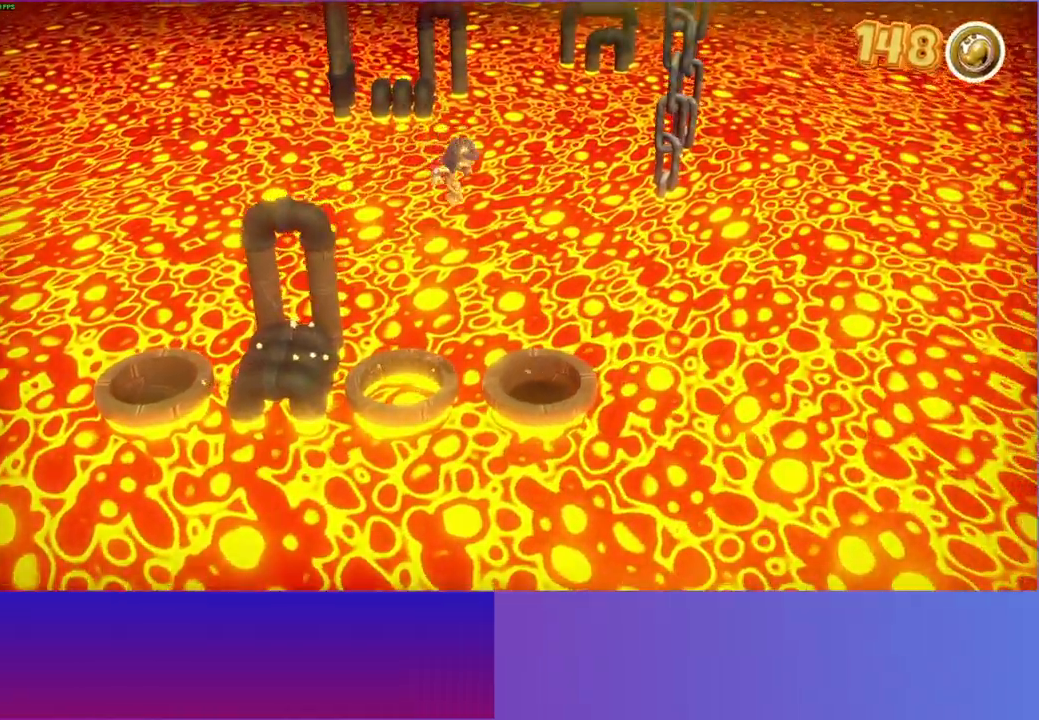
Gameplay with a controller (Xbox layout); each line is a JSON object with the inputs held at the frame after it. "events" lists button and stick changes between this image and that frame as [ms after this image, input, new state], when the widget could be followed in between. Not read: R3.
{"buttons": [], "left_stick": "up", "right_stick": "center", "events": [[50, "left_stick", "down"], [167, "left_stick", "center"], [467, "left_stick", "up"]]}
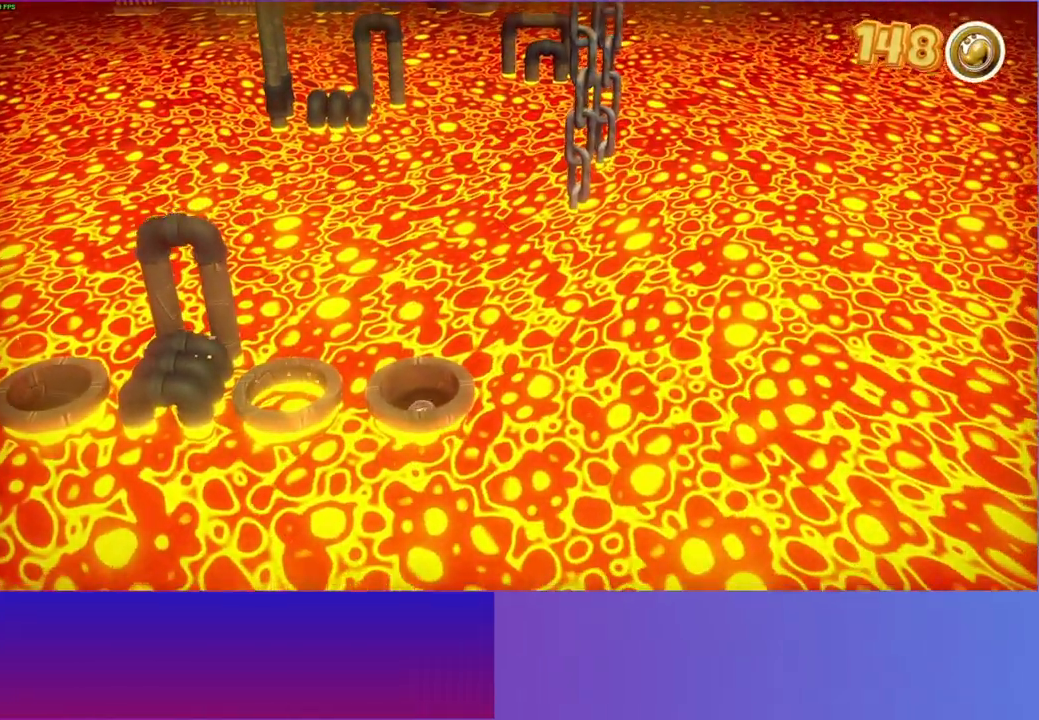
{"buttons": ["Y"], "left_stick": "up", "right_stick": "center", "events": [[467, "Y", "down"]]}
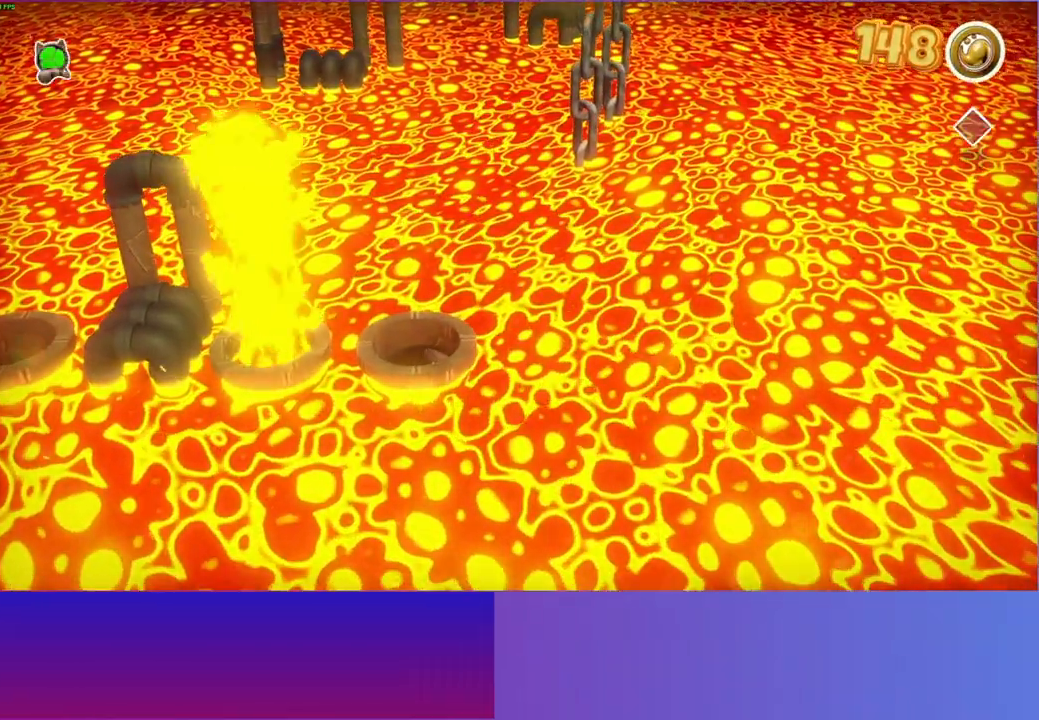
{"buttons": [], "left_stick": "up", "right_stick": "center", "events": [[83, "Y", "up"]]}
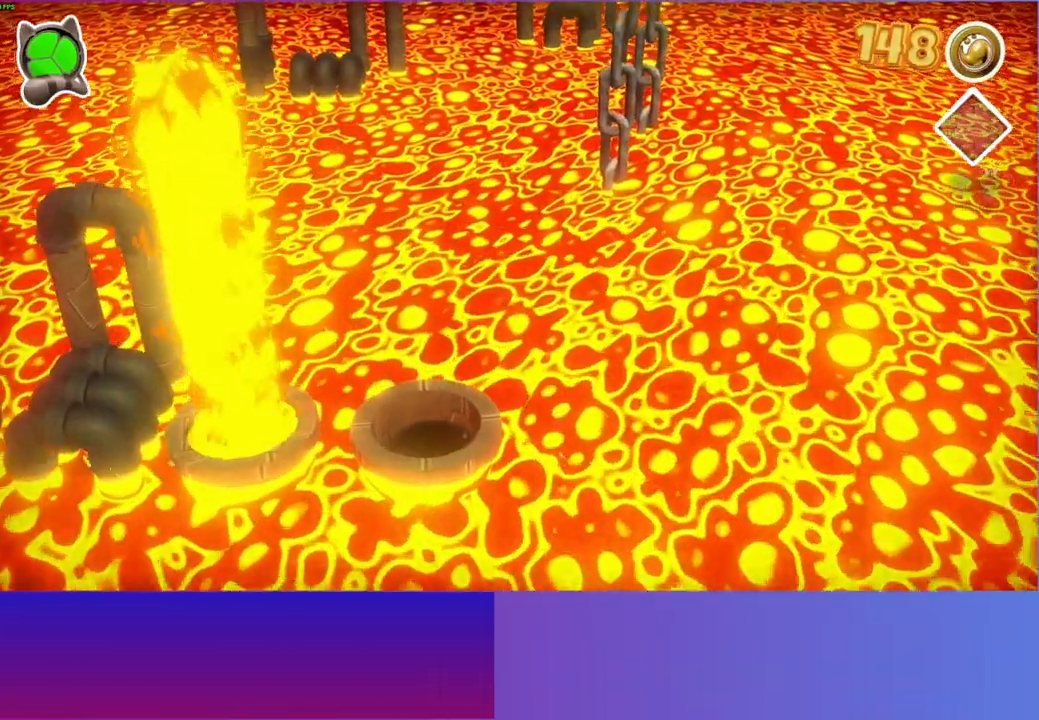
{"buttons": [], "left_stick": "up", "right_stick": "center", "events": []}
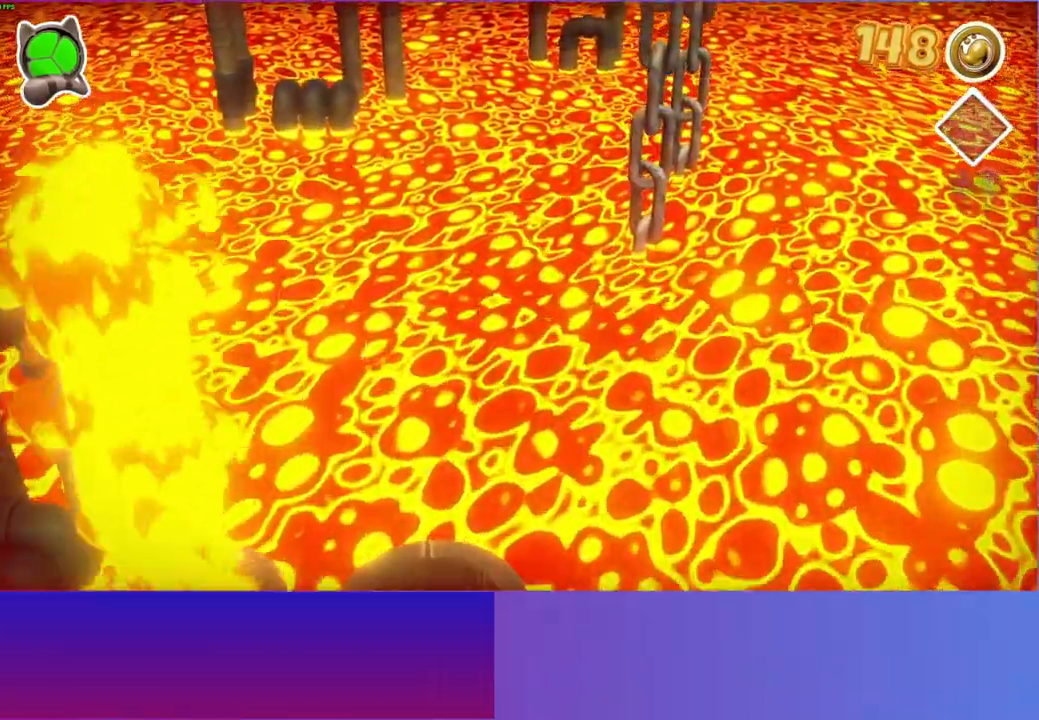
{"buttons": [], "left_stick": "up", "right_stick": "center", "events": []}
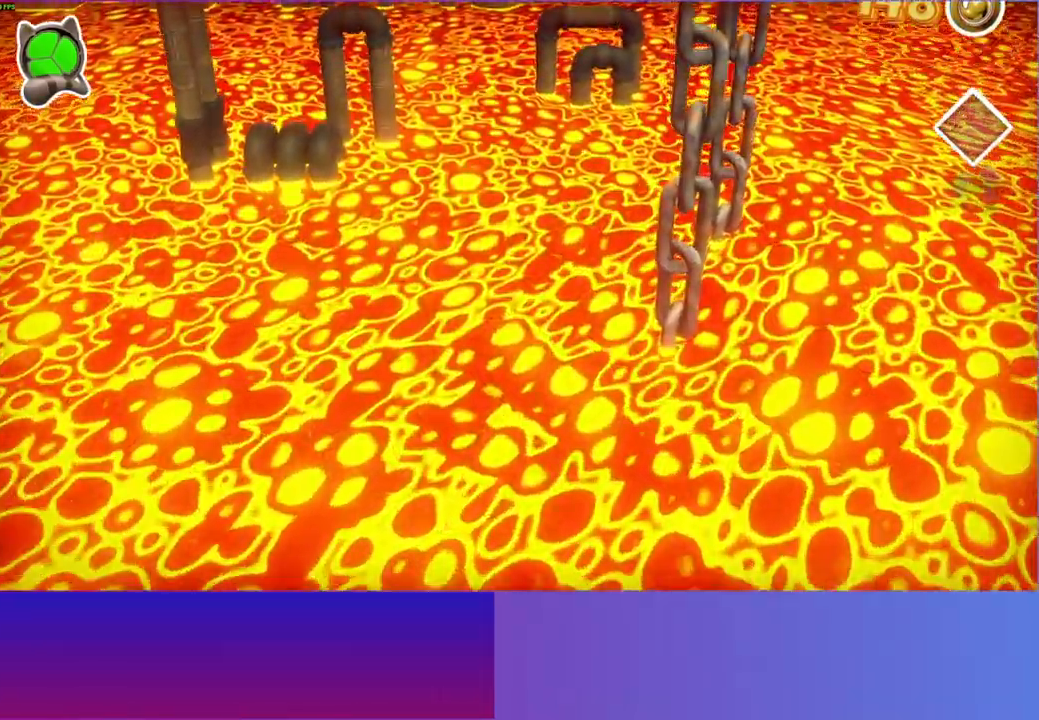
{"buttons": [], "left_stick": "up", "right_stick": "center", "events": []}
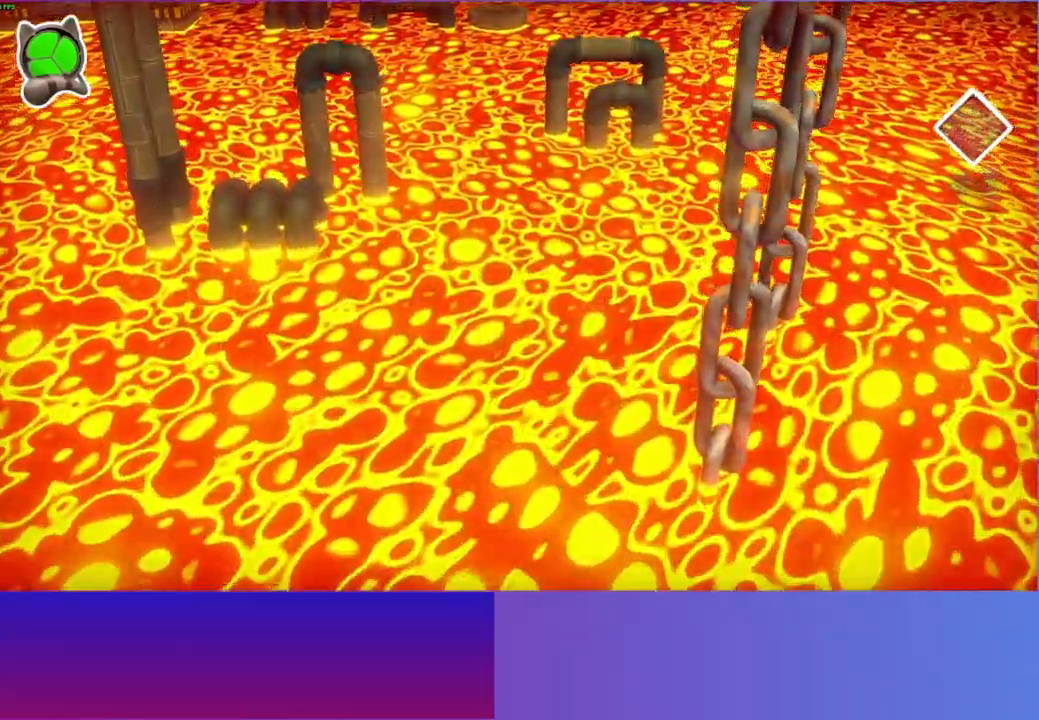
{"buttons": [], "left_stick": "up", "right_stick": "center", "events": []}
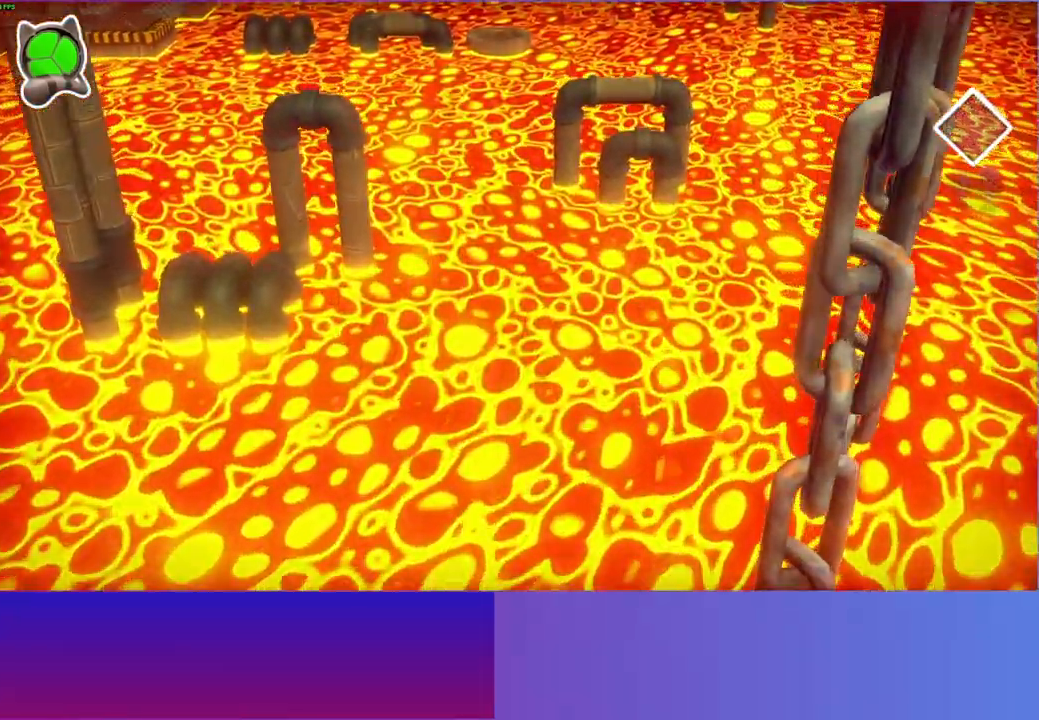
{"buttons": [], "left_stick": "up", "right_stick": "center", "events": []}
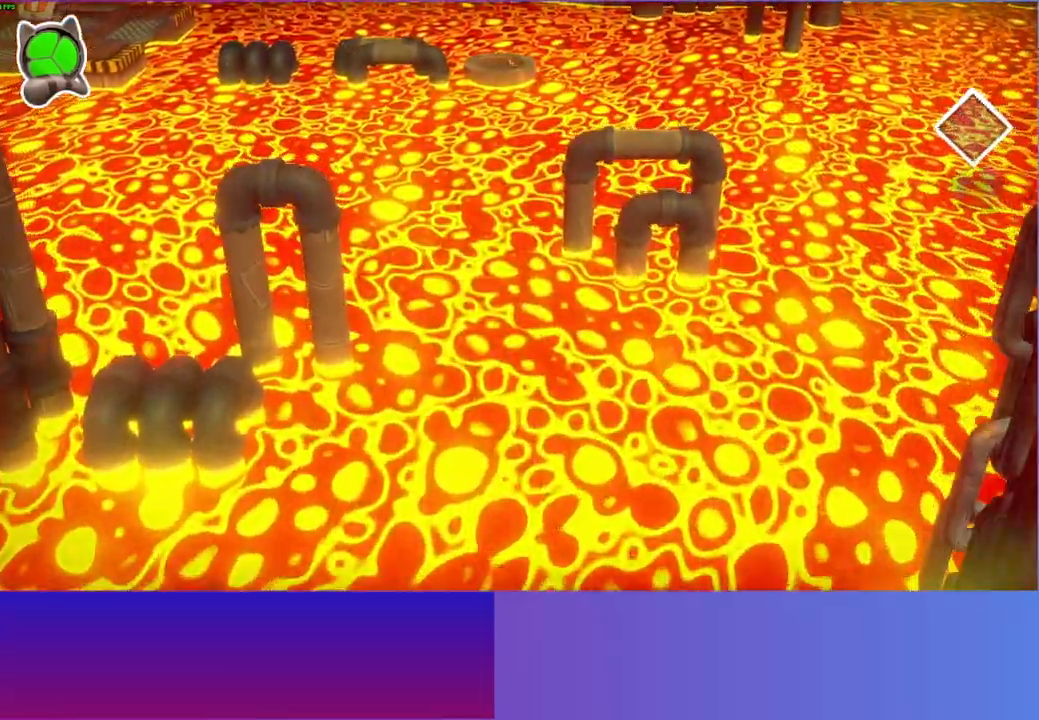
{"buttons": [], "left_stick": "up", "right_stick": "center", "events": [[100, "Y", "down"], [250, "Y", "up"]]}
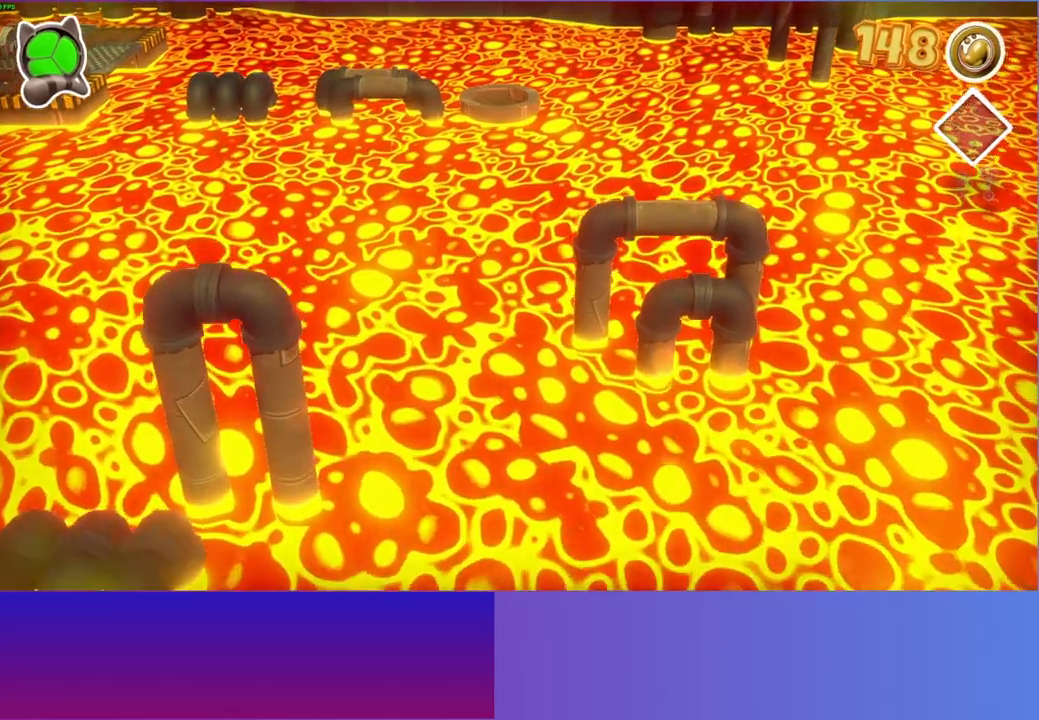
{"buttons": [], "left_stick": "up", "right_stick": "center", "events": []}
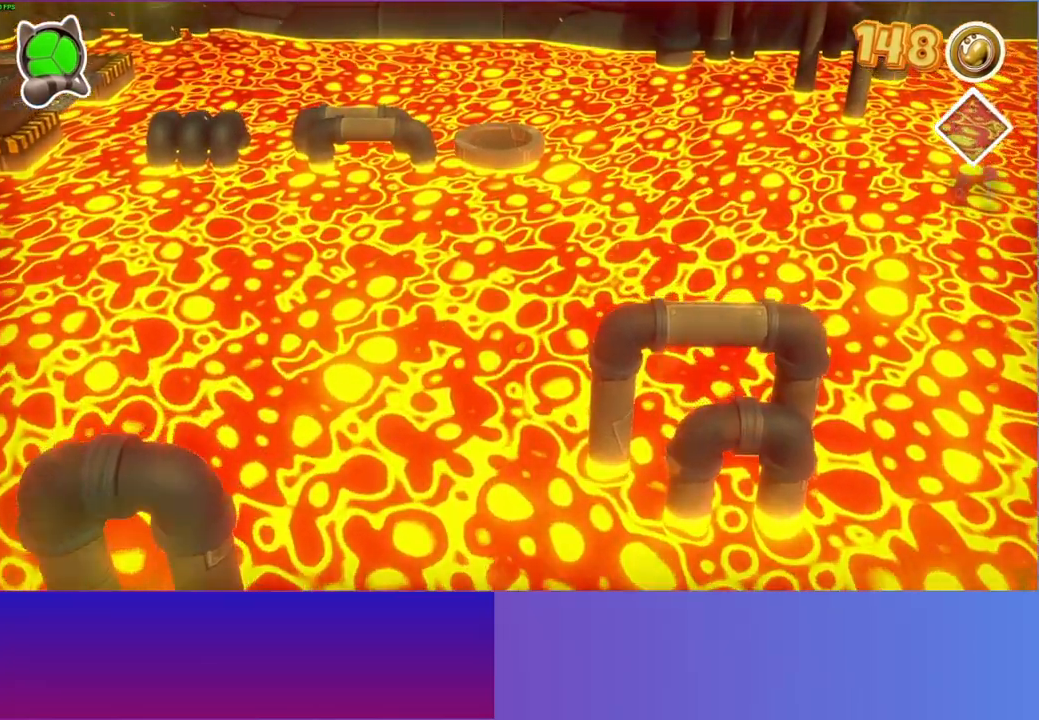
{"buttons": [], "left_stick": "up", "right_stick": "center", "events": []}
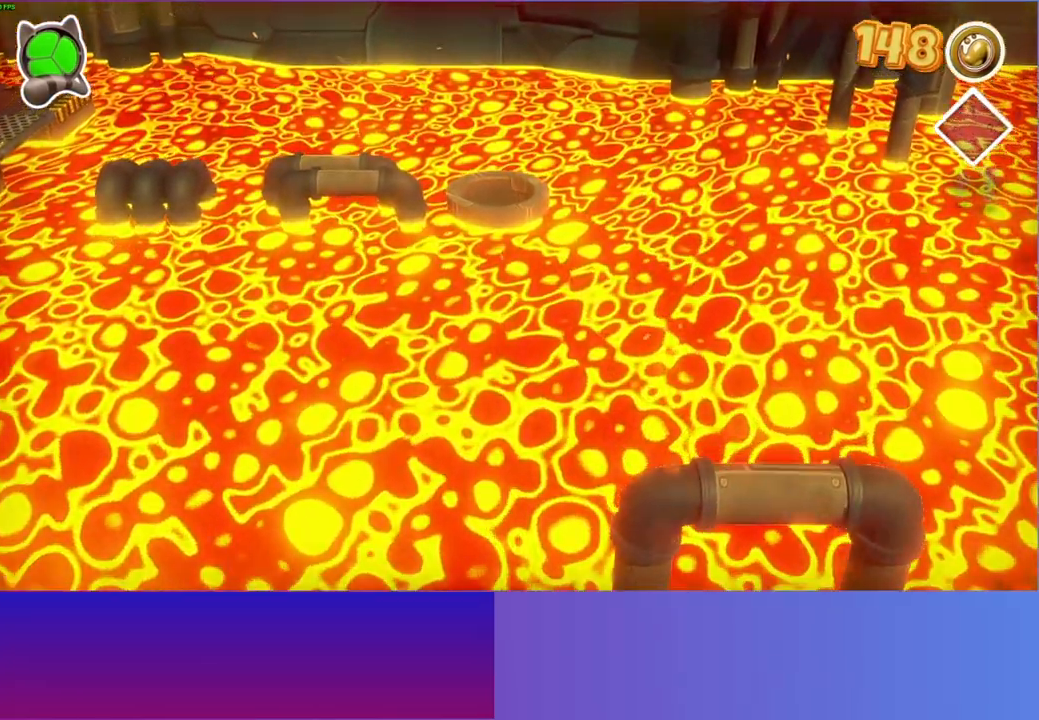
{"buttons": [], "left_stick": "up", "right_stick": "center", "events": []}
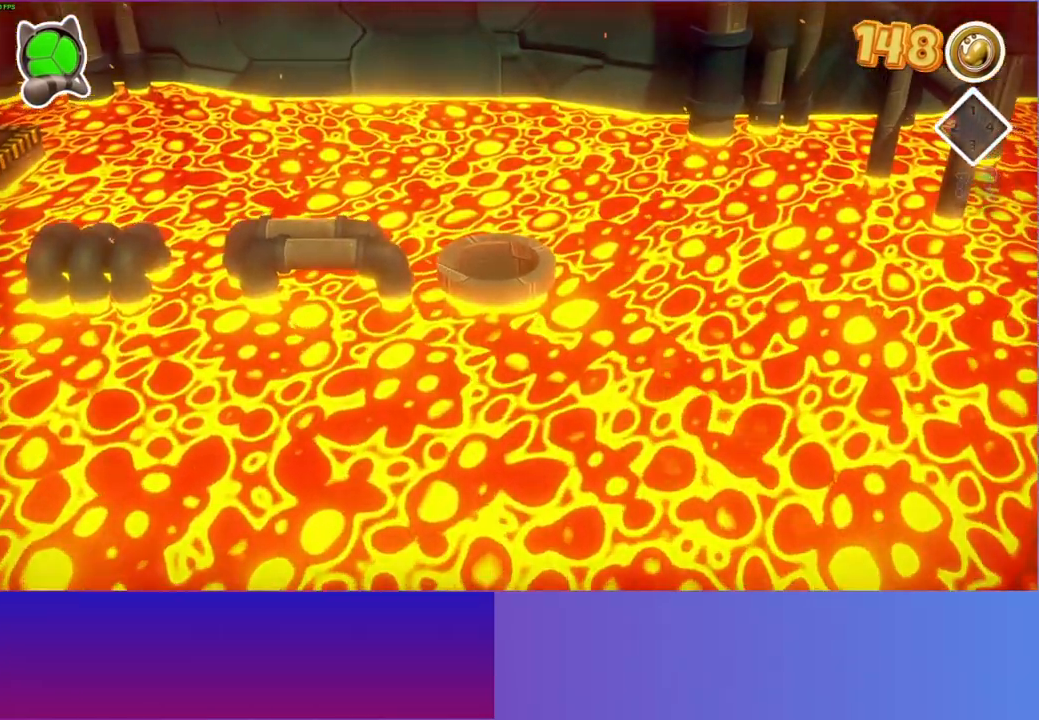
{"buttons": [], "left_stick": "left", "right_stick": "center", "events": [[283, "left_stick", "left"]]}
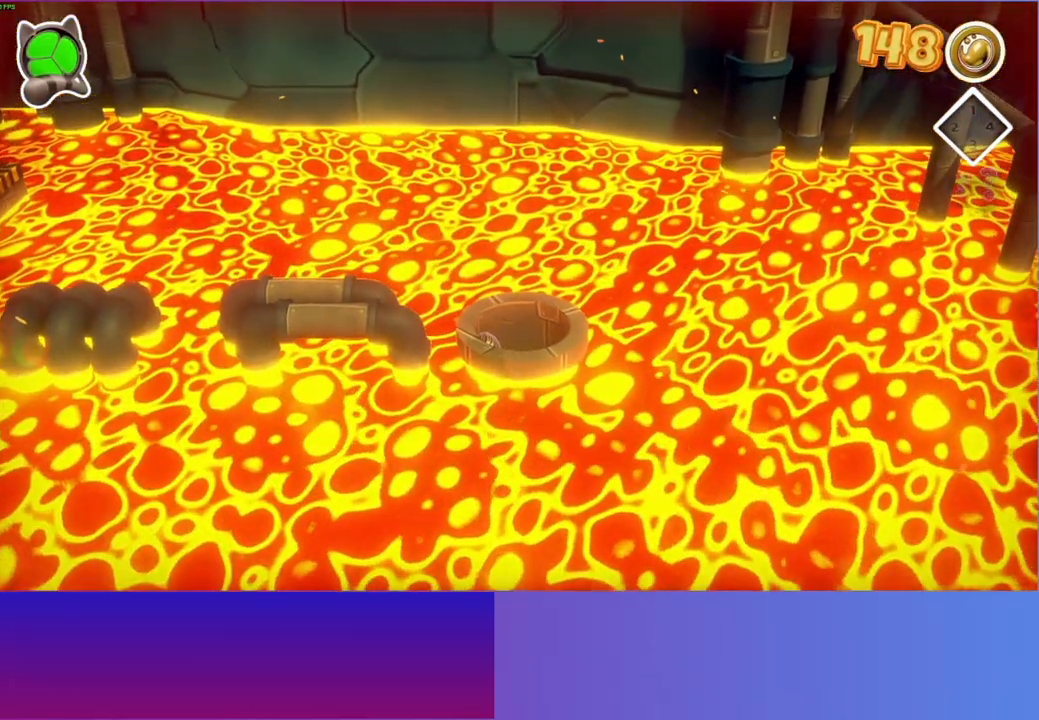
{"buttons": ["A"], "left_stick": "left", "right_stick": "center", "events": [[50, "A", "down"]]}
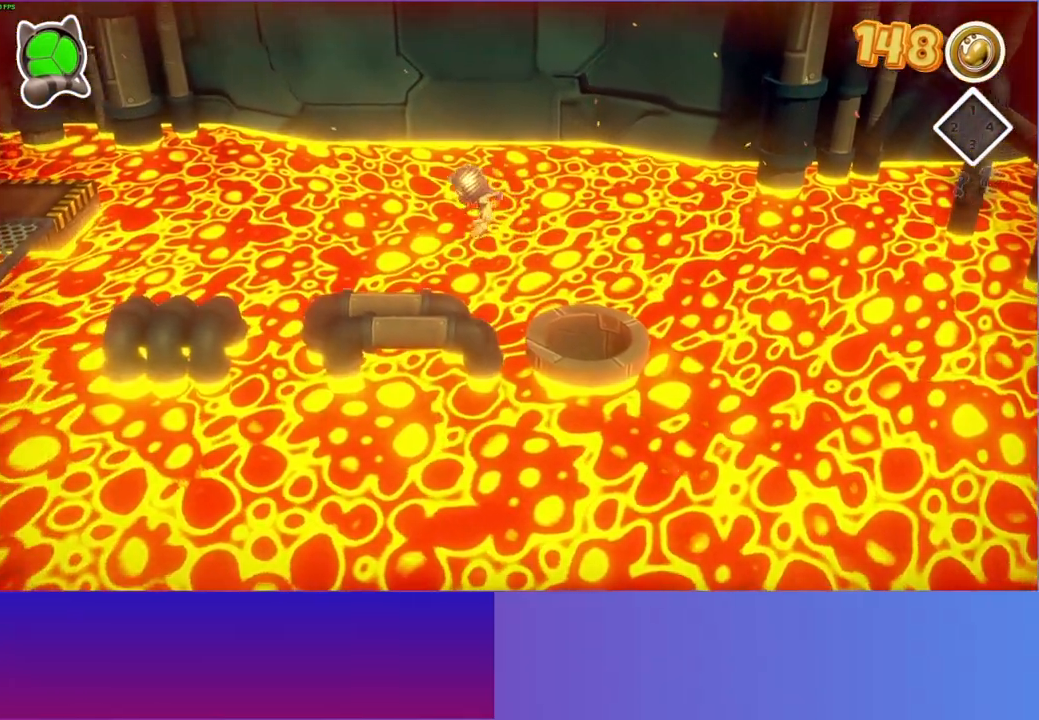
{"buttons": ["A"], "left_stick": "left", "right_stick": "center", "events": [[67, "A", "up"], [350, "A", "down"]]}
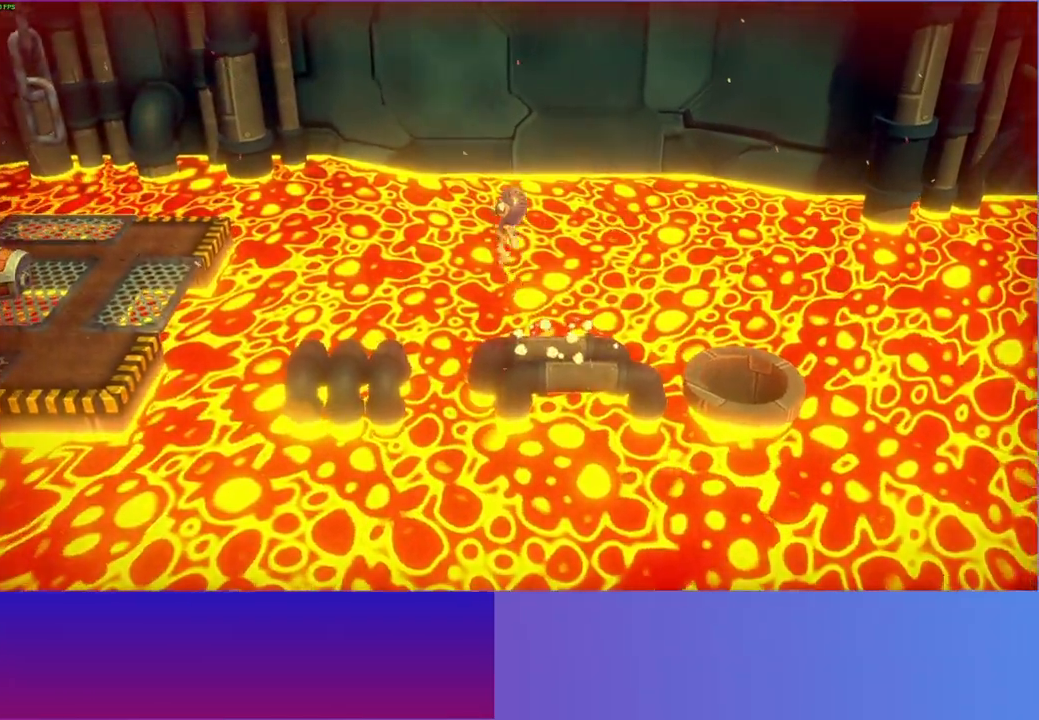
{"buttons": [], "left_stick": "left", "right_stick": "center", "events": [[17, "A", "up"]]}
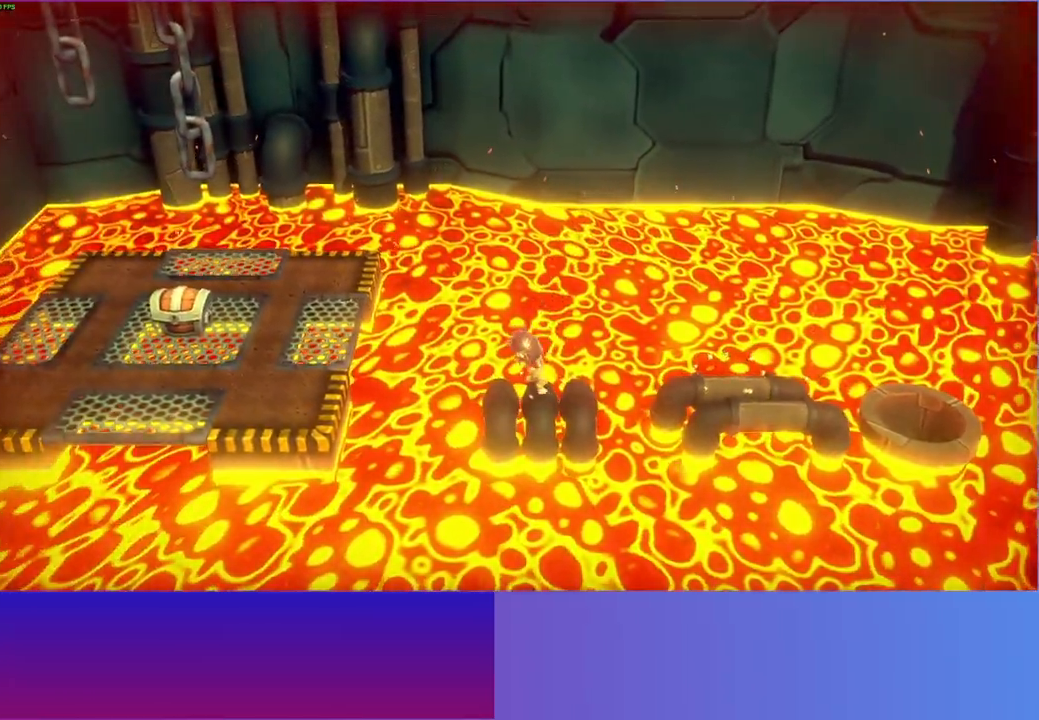
{"buttons": [], "left_stick": "up-left", "right_stick": "center", "events": [[83, "A", "down"], [467, "left_stick", "up-left"], [500, "A", "up"]]}
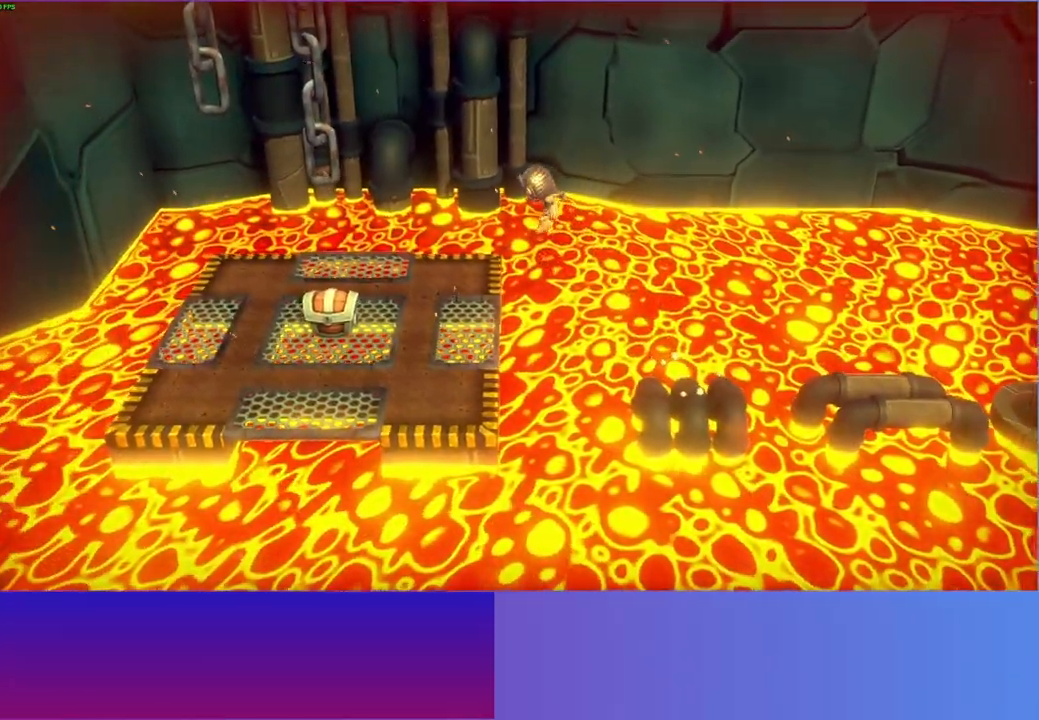
{"buttons": [], "left_stick": "up-left", "right_stick": "center", "events": [[117, "Y", "down"], [267, "Y", "up"]]}
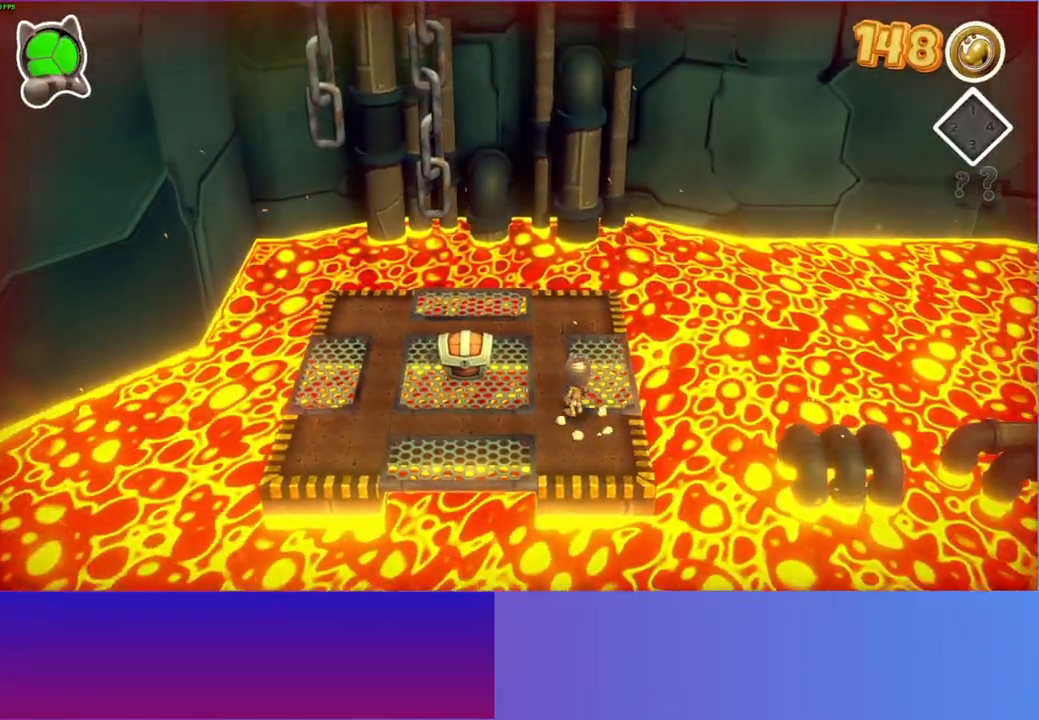
{"buttons": [], "left_stick": "up", "right_stick": "center", "events": [[250, "left_stick", "up"]]}
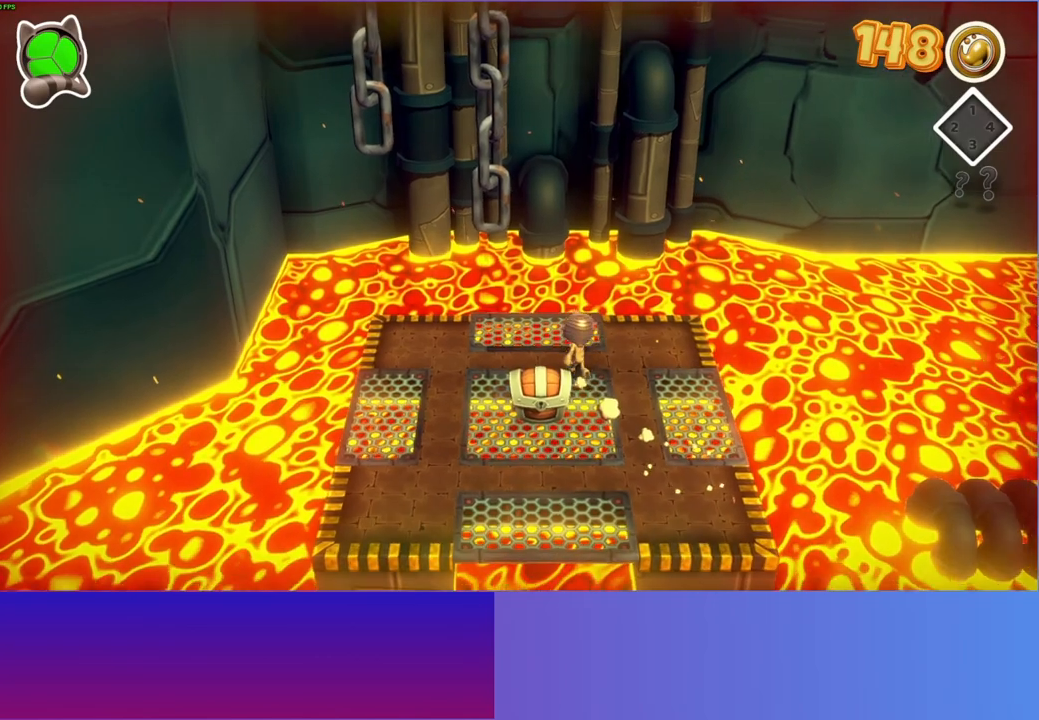
{"buttons": ["A"], "left_stick": "up", "right_stick": "center", "events": [[467, "A", "down"]]}
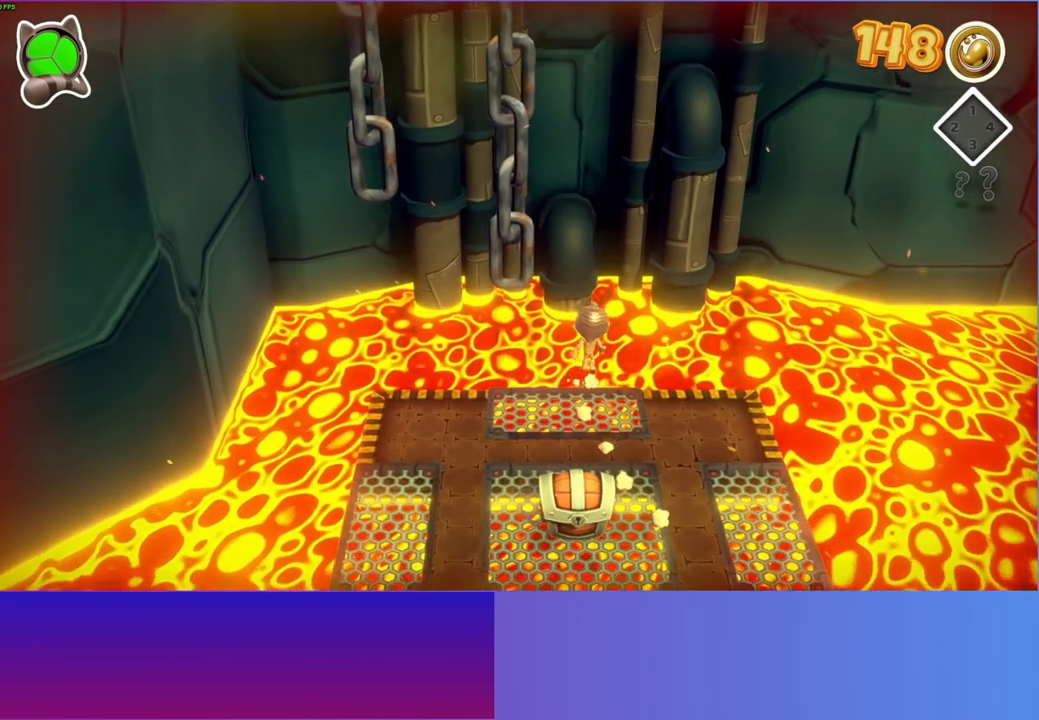
{"buttons": ["A"], "left_stick": "up", "right_stick": "center", "events": []}
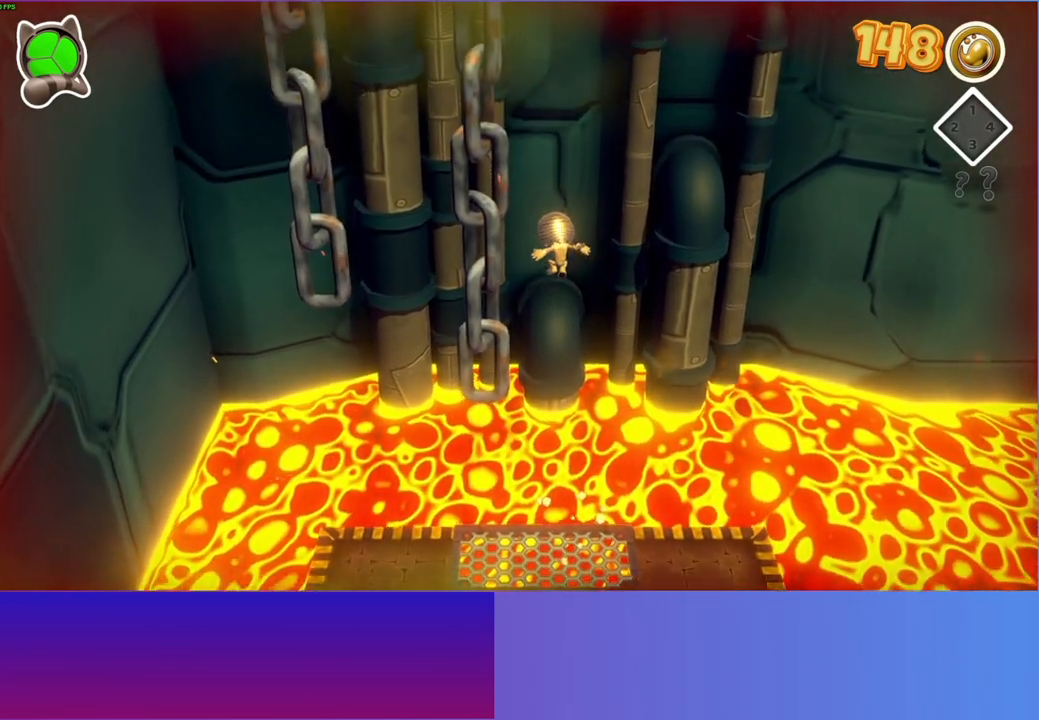
{"buttons": ["A"], "left_stick": "right", "right_stick": "center", "events": [[117, "A", "up"], [167, "left_stick", "right"], [233, "left_stick", "down-right"], [467, "A", "down"], [467, "left_stick", "right"]]}
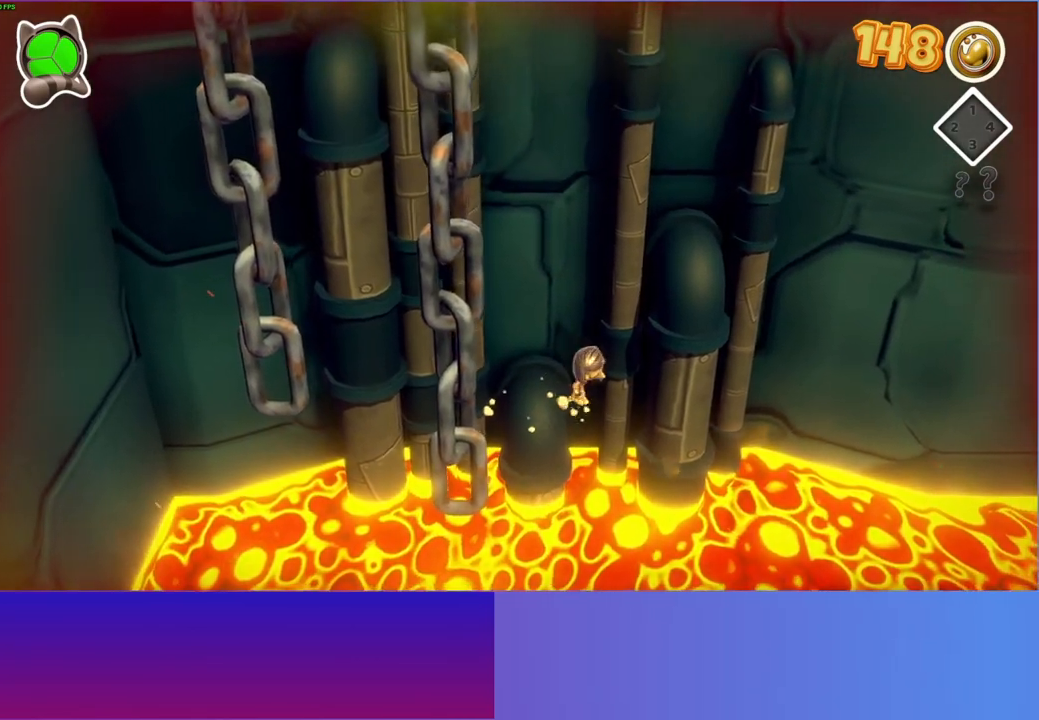
{"buttons": [], "left_stick": "up-right", "right_stick": "center", "events": [[17, "left_stick", "up-right"], [300, "left_stick", "up"], [450, "A", "up"], [500, "left_stick", "up-right"]]}
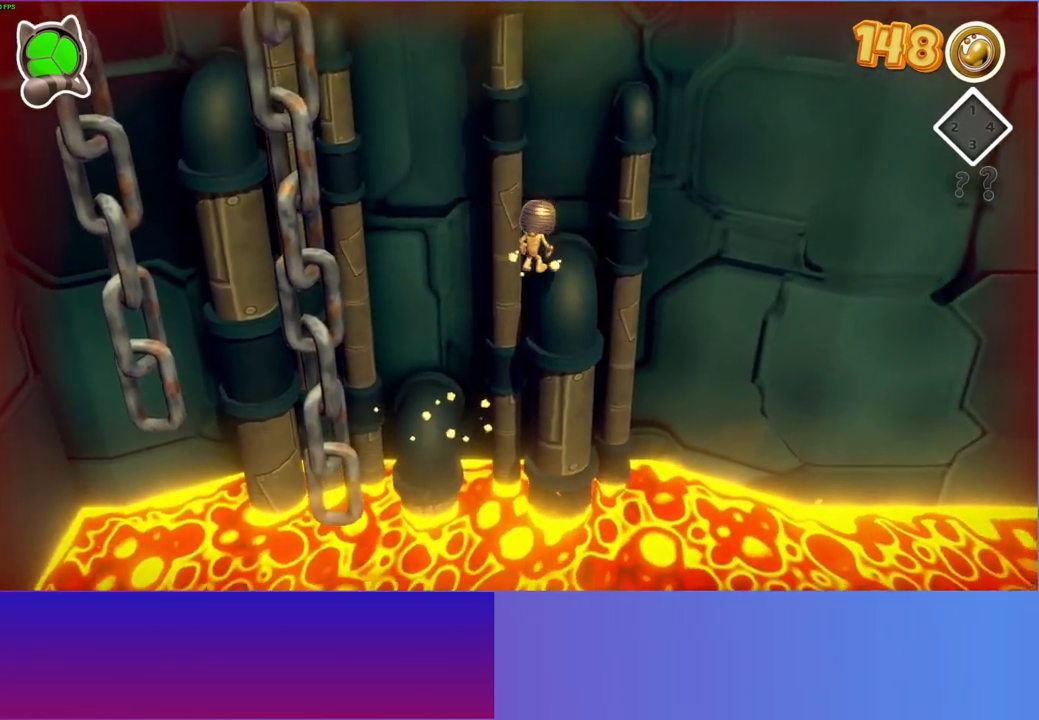
{"buttons": [], "left_stick": "up-left", "right_stick": "center", "events": [[117, "A", "down"], [383, "left_stick", "up"], [417, "A", "up"], [483, "left_stick", "up-left"]]}
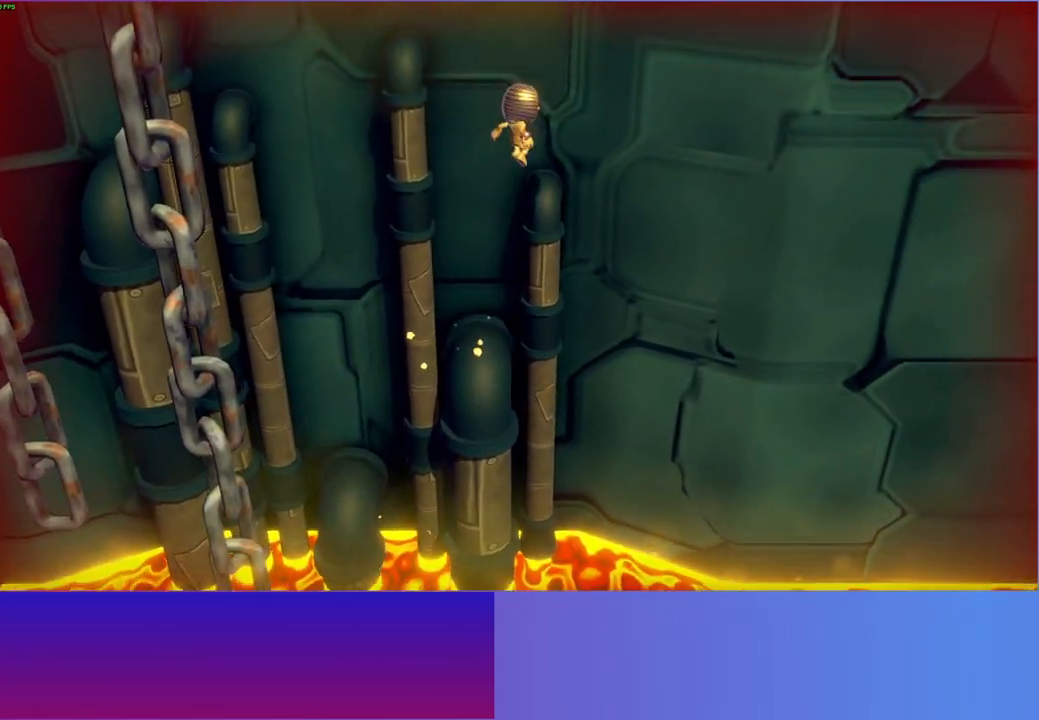
{"buttons": [], "left_stick": "left", "right_stick": "center", "events": [[117, "left_stick", "left"], [133, "A", "down"], [483, "A", "up"]]}
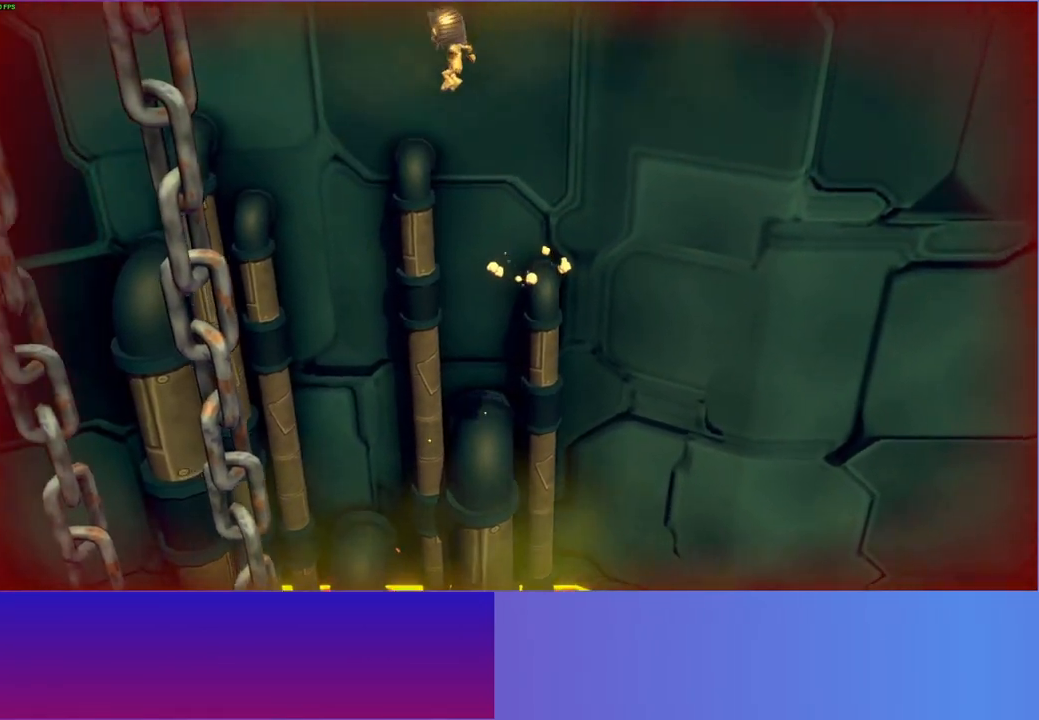
{"buttons": [], "left_stick": "left", "right_stick": "center", "events": [[67, "left_stick", "up"], [167, "left_stick", "up-left"], [217, "A", "down"], [267, "left_stick", "left"], [433, "A", "up"]]}
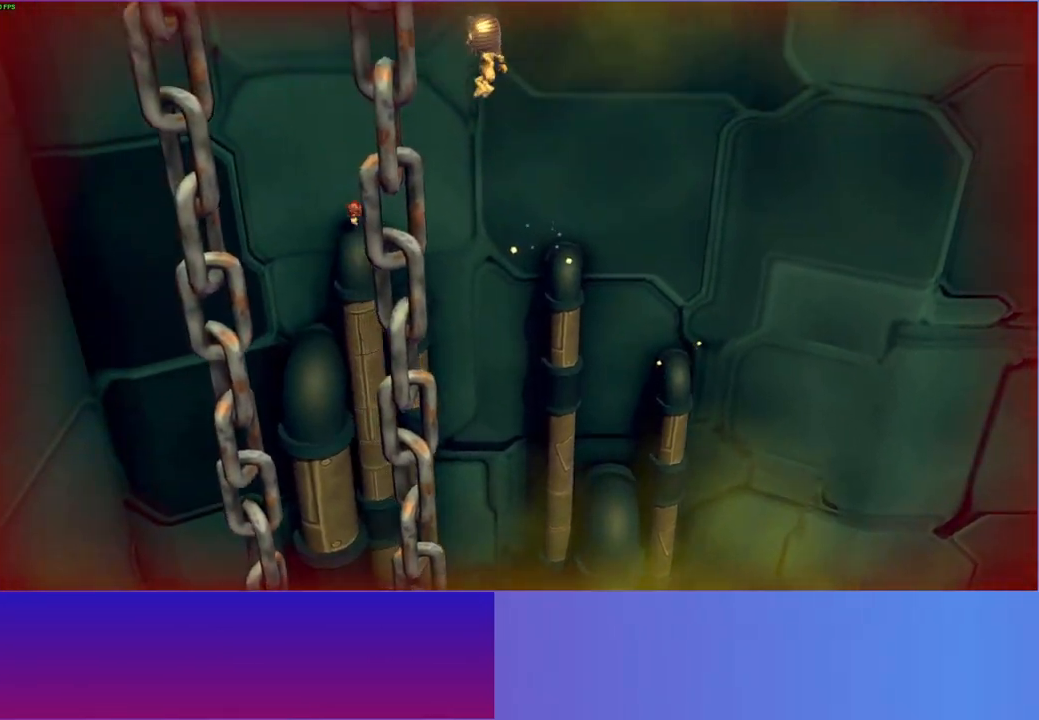
{"buttons": [], "left_stick": "center", "right_stick": "center", "events": [[467, "left_stick", "center"]]}
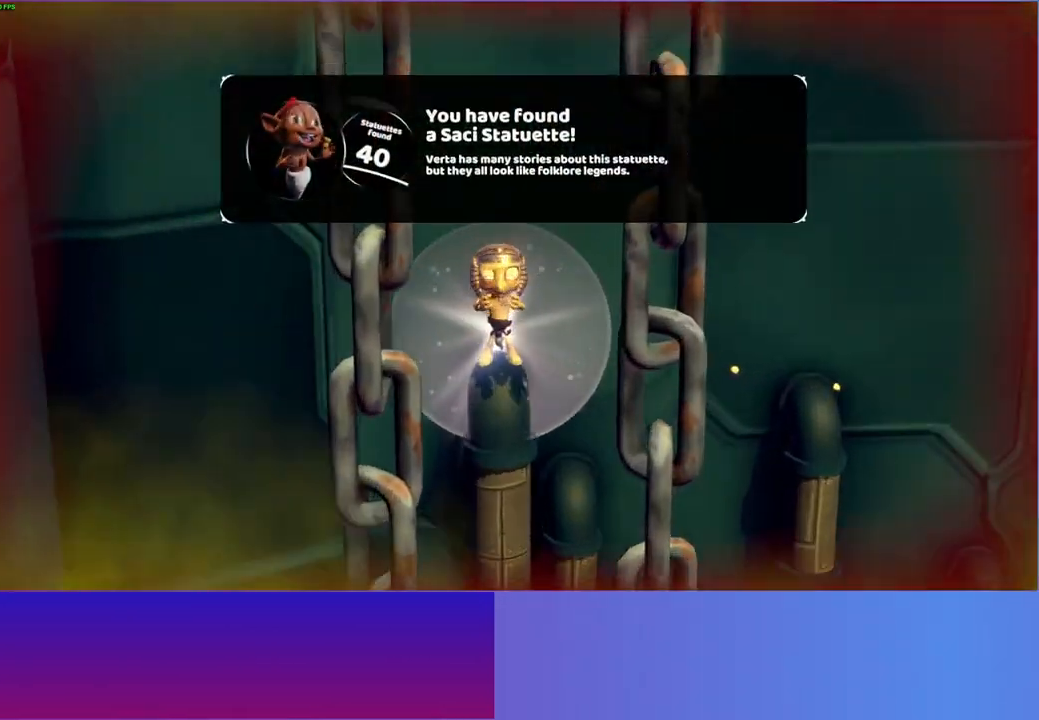
{"buttons": [], "left_stick": "center", "right_stick": "center", "events": [[167, "A", "down"], [283, "A", "up"], [383, "A", "down"], [467, "A", "up"]]}
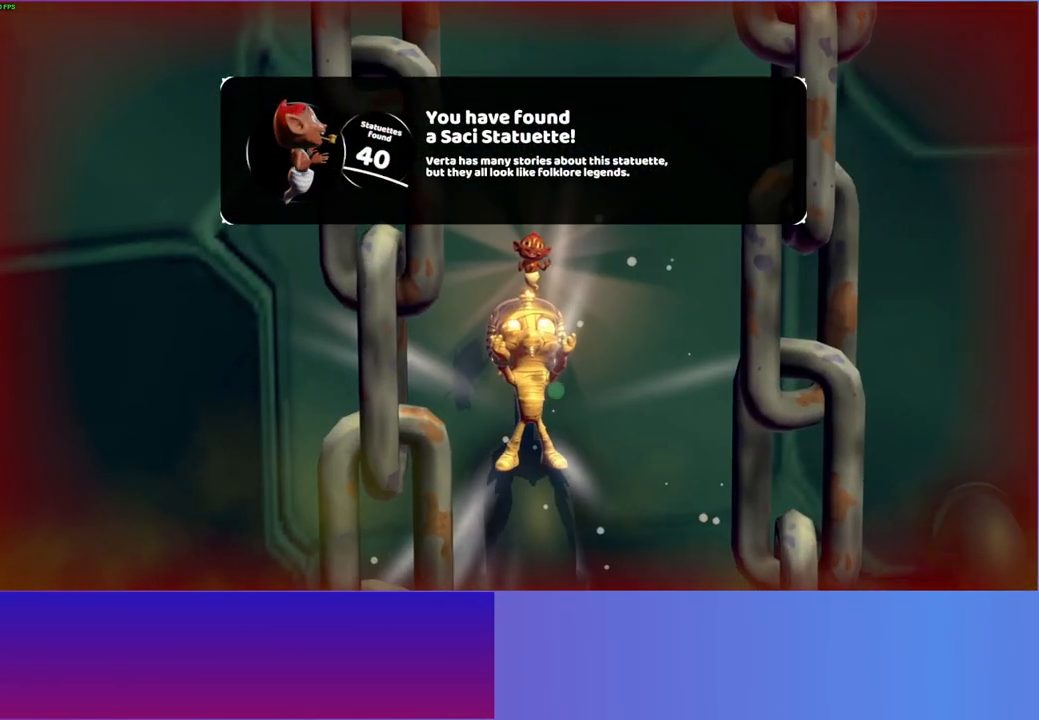
{"buttons": ["A"], "left_stick": "down", "right_stick": "center", "events": [[67, "left_stick", "down"], [83, "A", "down"], [167, "A", "up"], [283, "A", "down"], [367, "A", "up"], [483, "A", "down"]]}
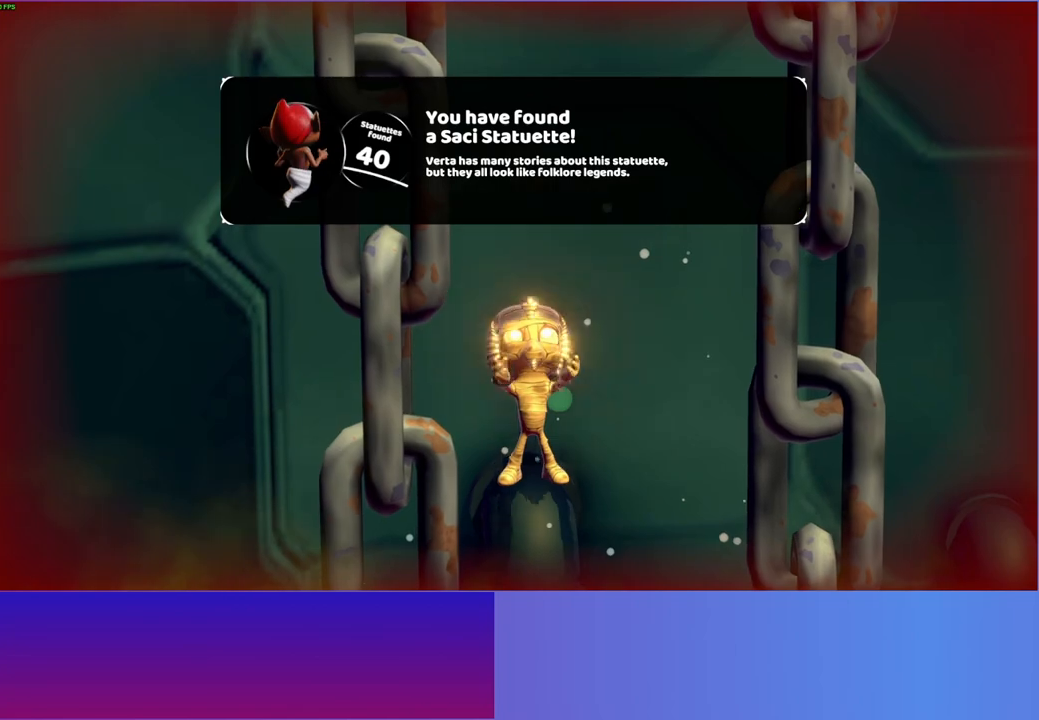
{"buttons": [], "left_stick": "down", "right_stick": "center", "events": [[83, "A", "up"]]}